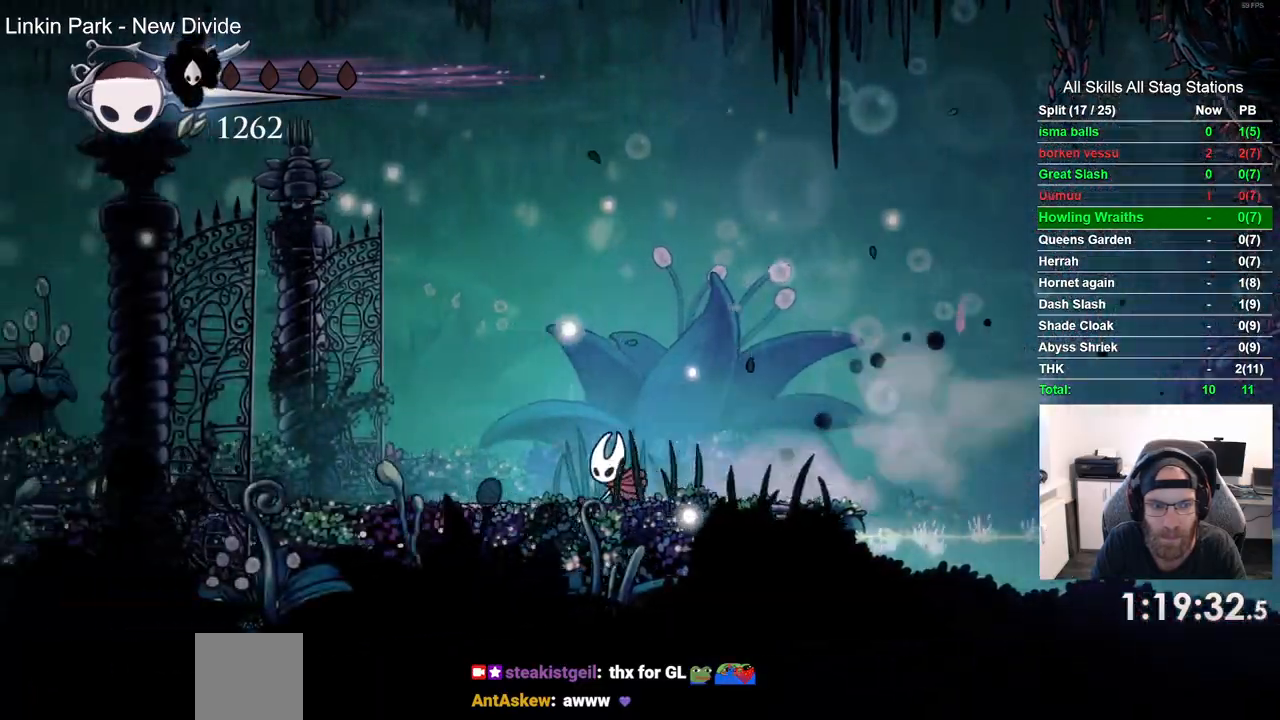
Gameplay with a controller (PlayStation layout); each line is a JSON object with the inputs held at the frame after it. "events" lists button and stick changes between this image and that frame as [ms after this image, input, new state], when the widget could be followed in between. Not read: L1 R1.
{"buttons": ["R2", "DPAD_LEFT"], "left_stick": "center", "right_stick": "center", "events": [[383, "R2", "down"]]}
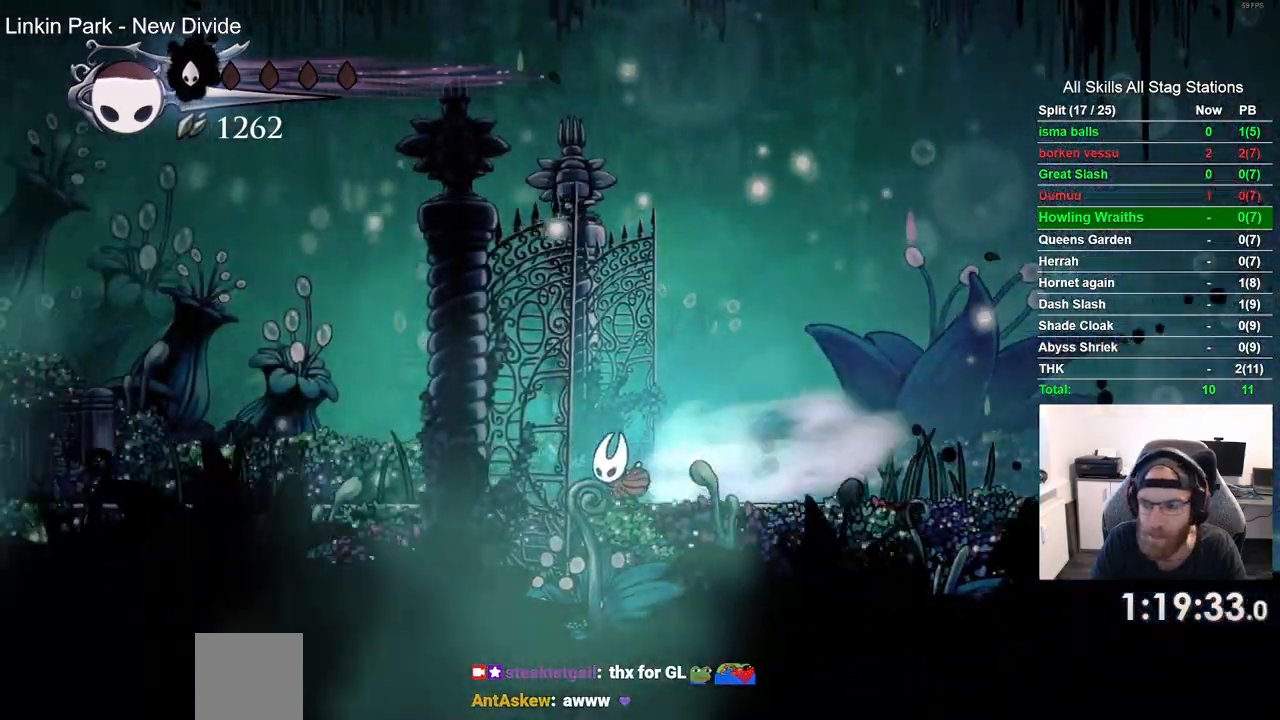
{"buttons": ["R2", "DPAD_LEFT"], "left_stick": "center", "right_stick": "center", "events": [[117, "R2", "up"], [417, "R2", "down"]]}
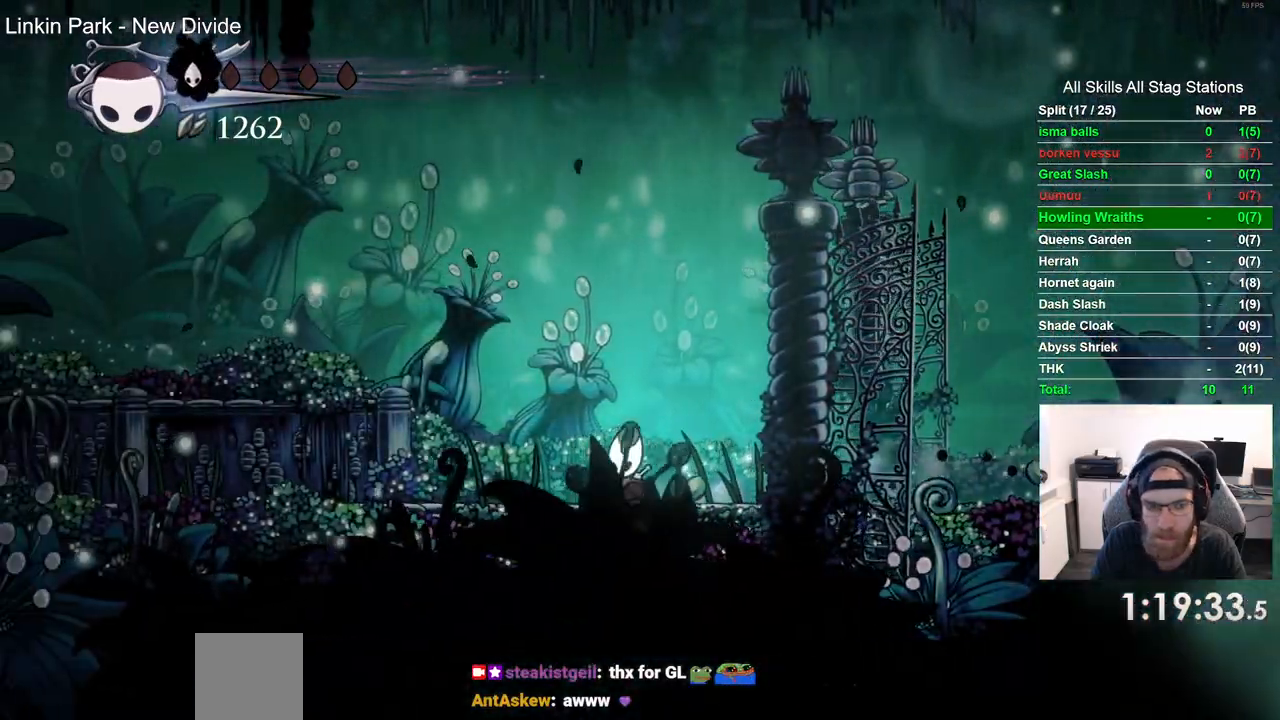
{"buttons": ["DPAD_LEFT"], "left_stick": "center", "right_stick": "center", "events": [[133, "R2", "up"]]}
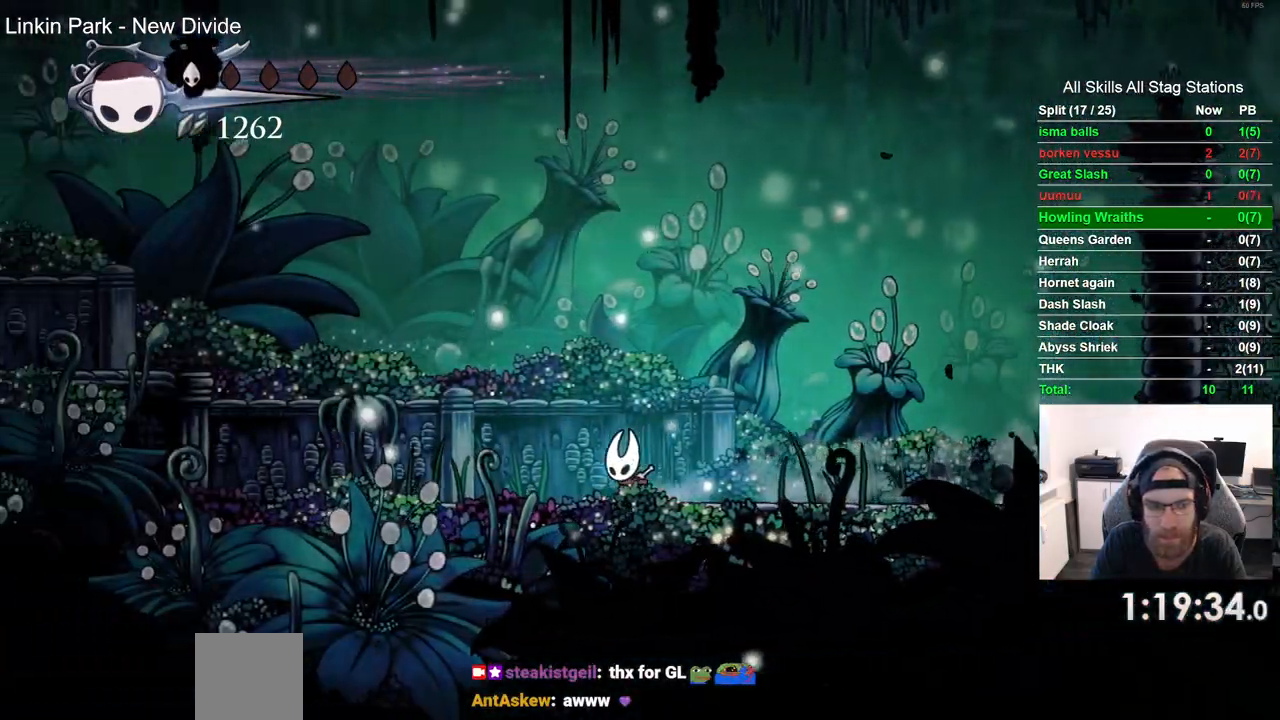
{"buttons": ["CROSS", "DPAD_LEFT"], "left_stick": "center", "right_stick": "center", "events": [[33, "R2", "down"], [233, "R2", "up"], [383, "CROSS", "down"]]}
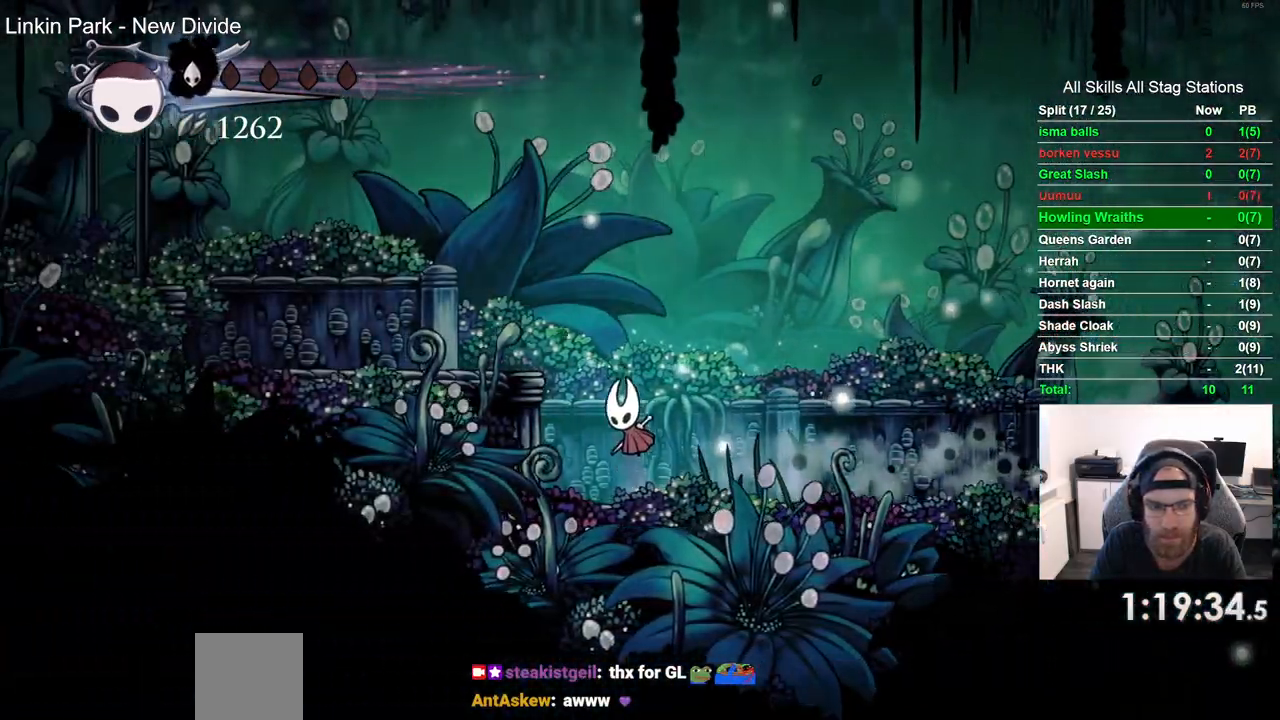
{"buttons": ["DPAD_LEFT"], "left_stick": "center", "right_stick": "center", "events": [[133, "R2", "down"], [150, "CROSS", "up"], [333, "R2", "up"]]}
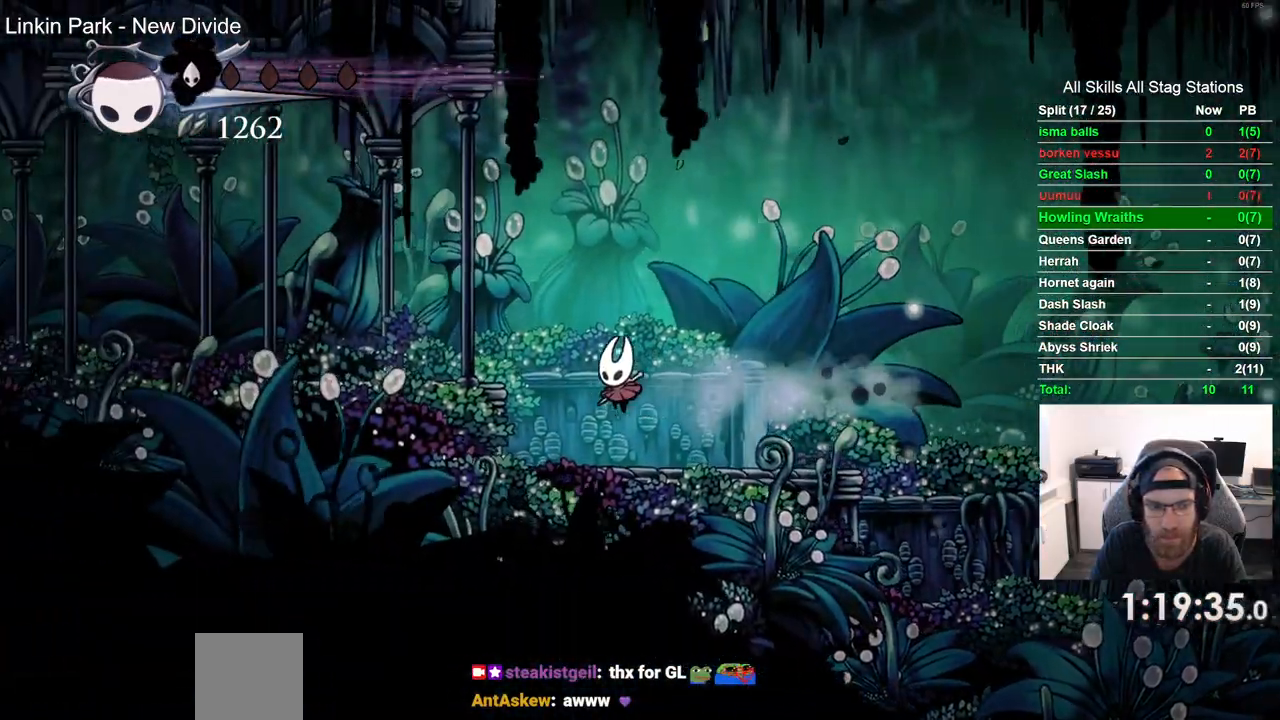
{"buttons": ["R2", "DPAD_LEFT"], "left_stick": "center", "right_stick": "center", "events": [[167, "CROSS", "down"], [433, "CROSS", "up"], [450, "R2", "down"]]}
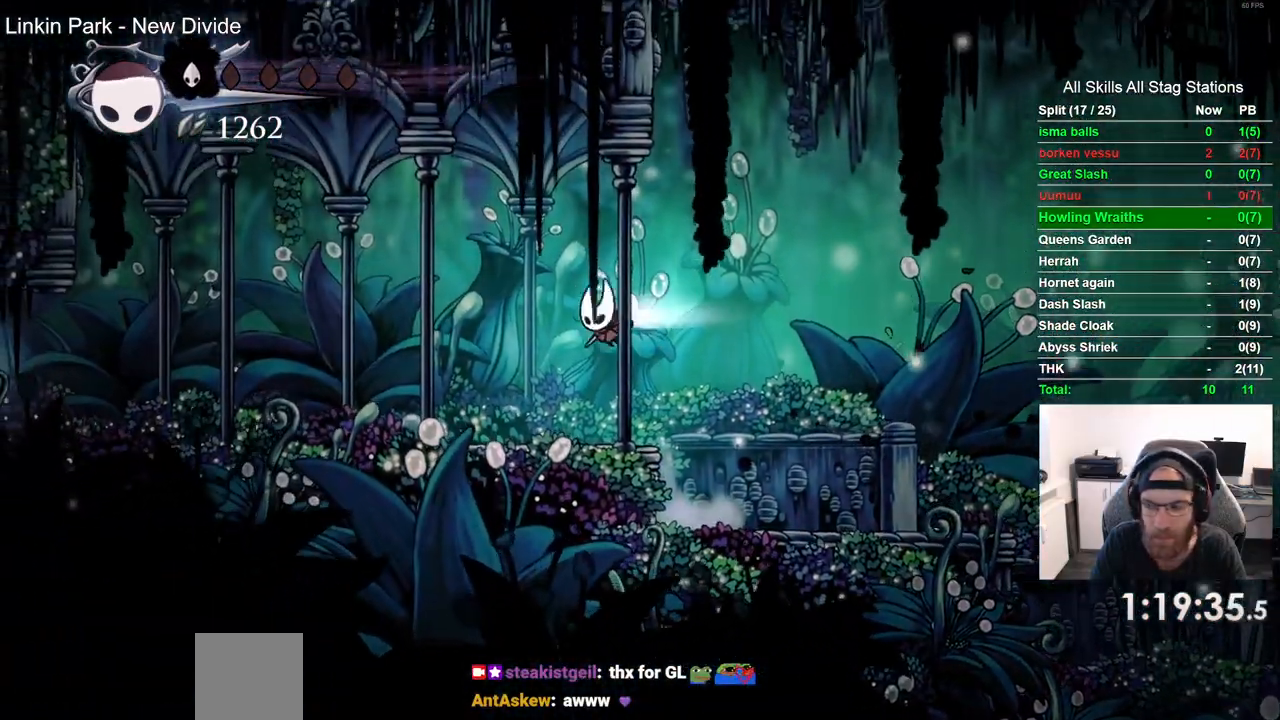
{"buttons": ["DPAD_LEFT"], "left_stick": "center", "right_stick": "center", "events": [[167, "R2", "up"]]}
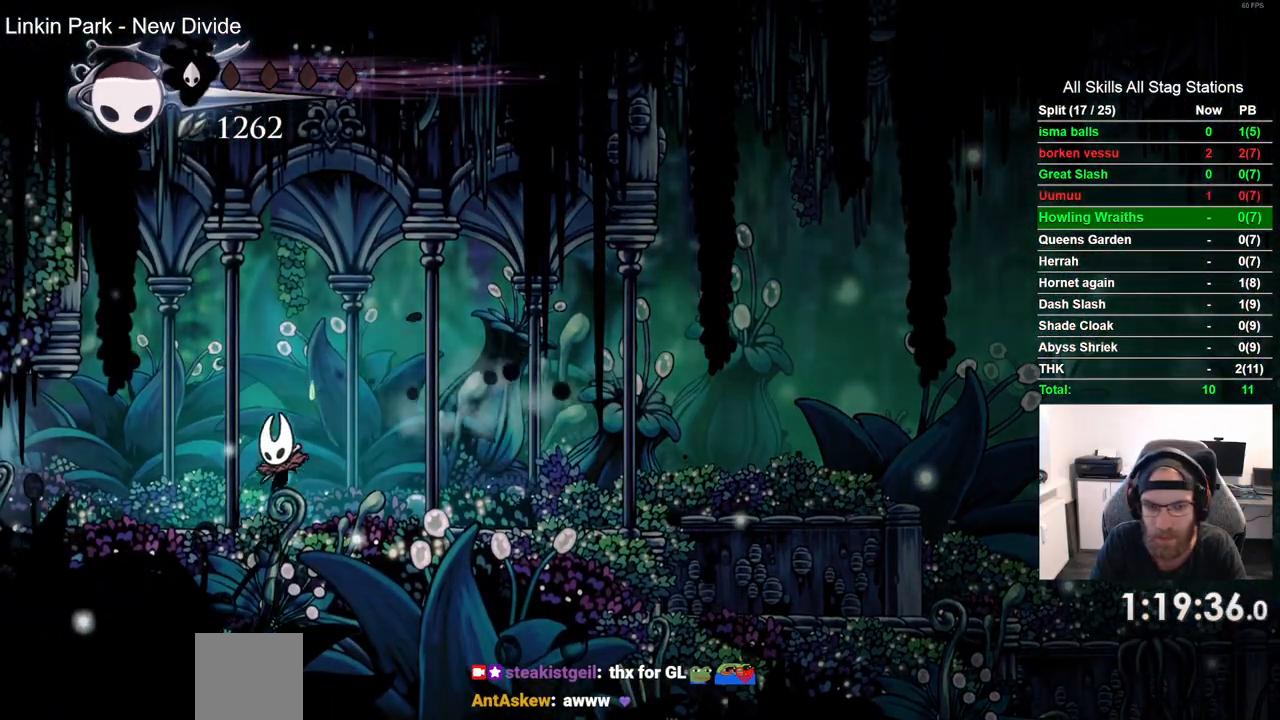
{"buttons": ["DPAD_LEFT"], "left_stick": "center", "right_stick": "center", "events": [[100, "R2", "down"], [300, "R2", "up"]]}
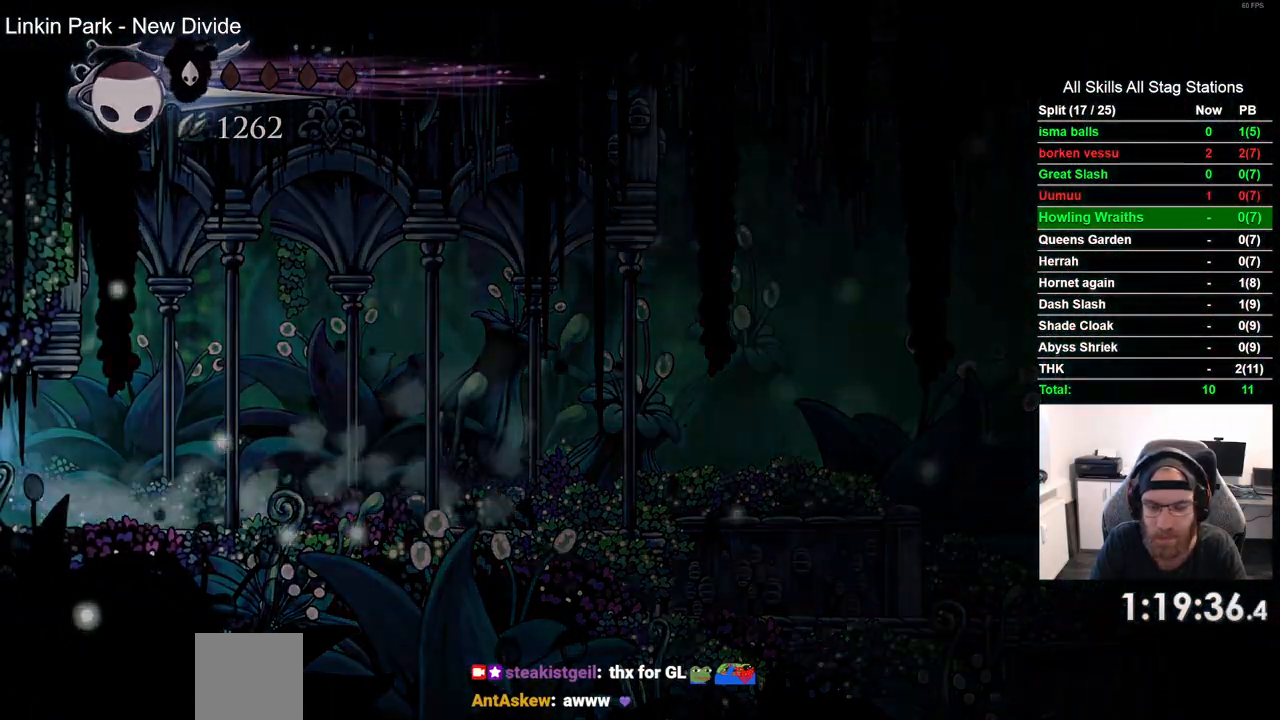
{"buttons": ["DPAD_LEFT"], "left_stick": "center", "right_stick": "center", "events": []}
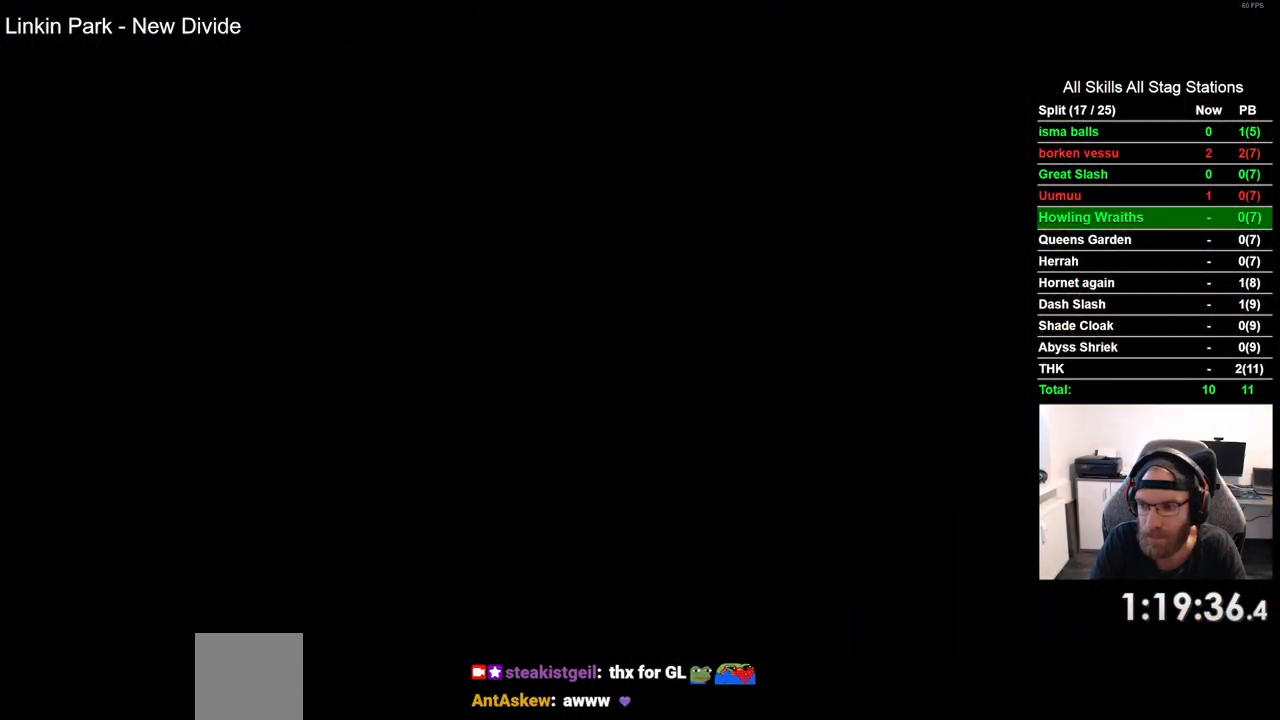
{"buttons": ["DPAD_LEFT"], "left_stick": "center", "right_stick": "center", "events": []}
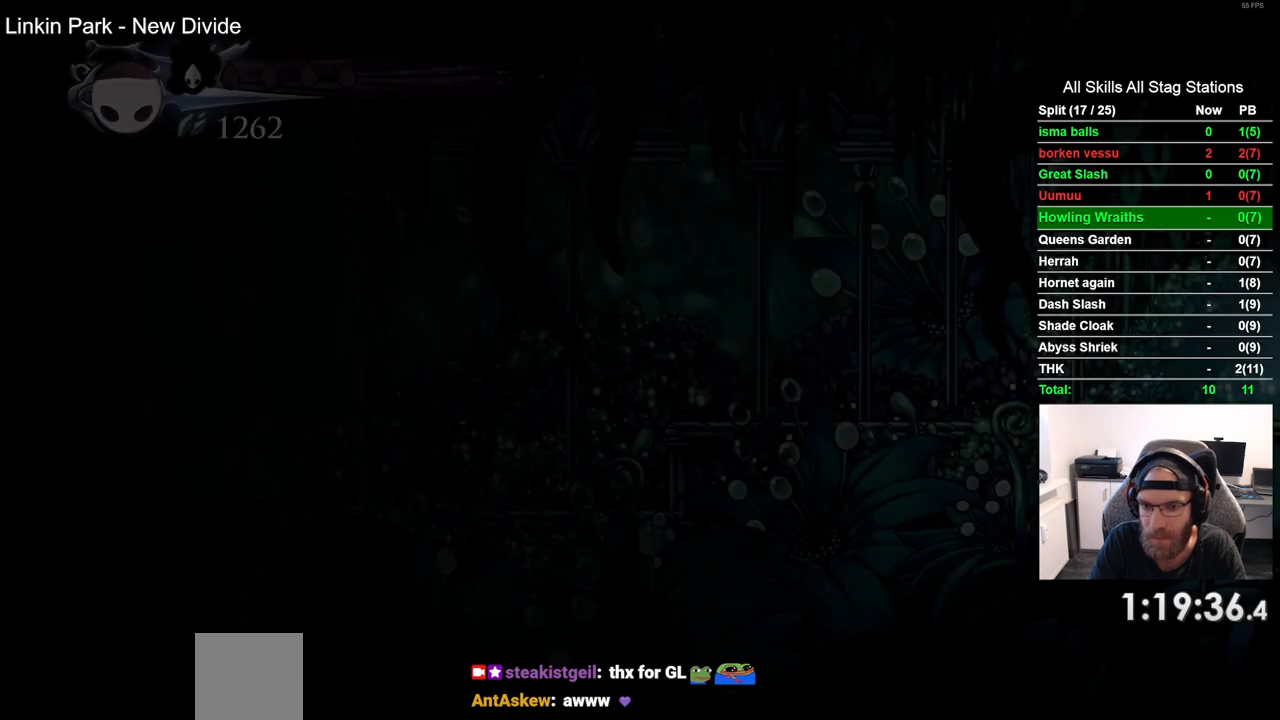
{"buttons": ["DPAD_LEFT"], "left_stick": "center", "right_stick": "center", "events": []}
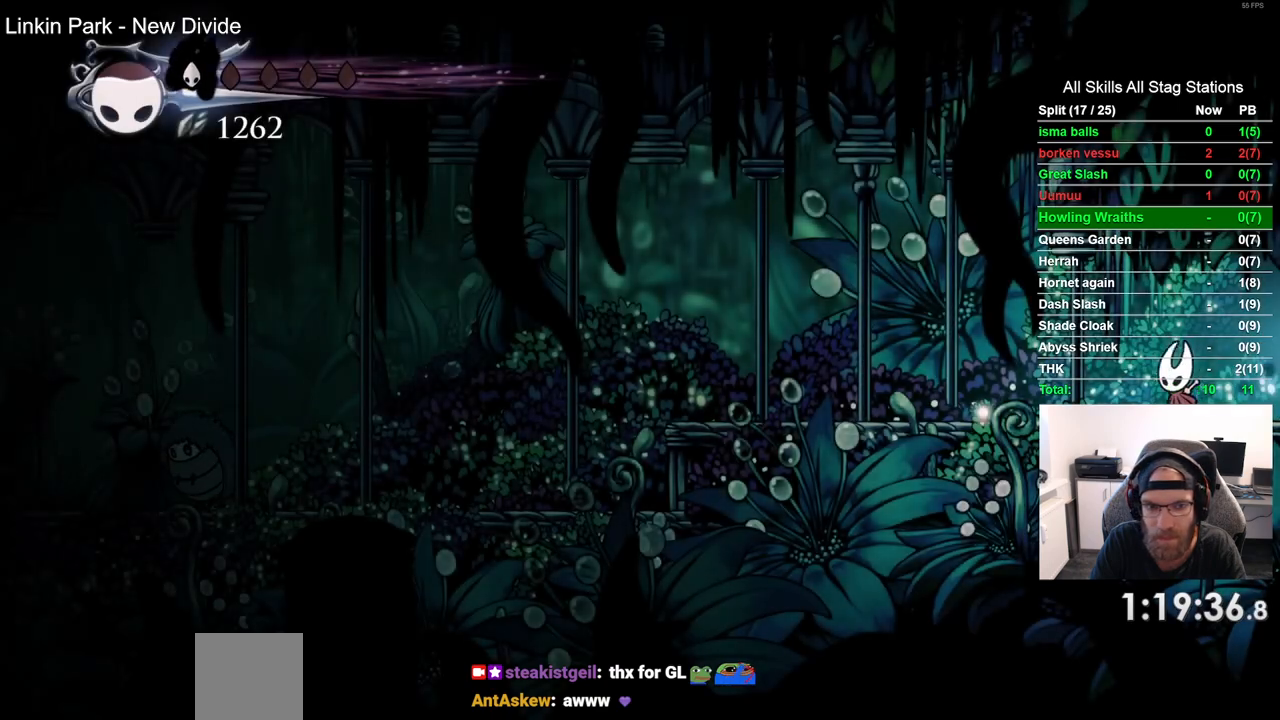
{"buttons": ["DPAD_LEFT"], "left_stick": "center", "right_stick": "center", "events": [[17, "R2", "down"], [250, "R2", "up"]]}
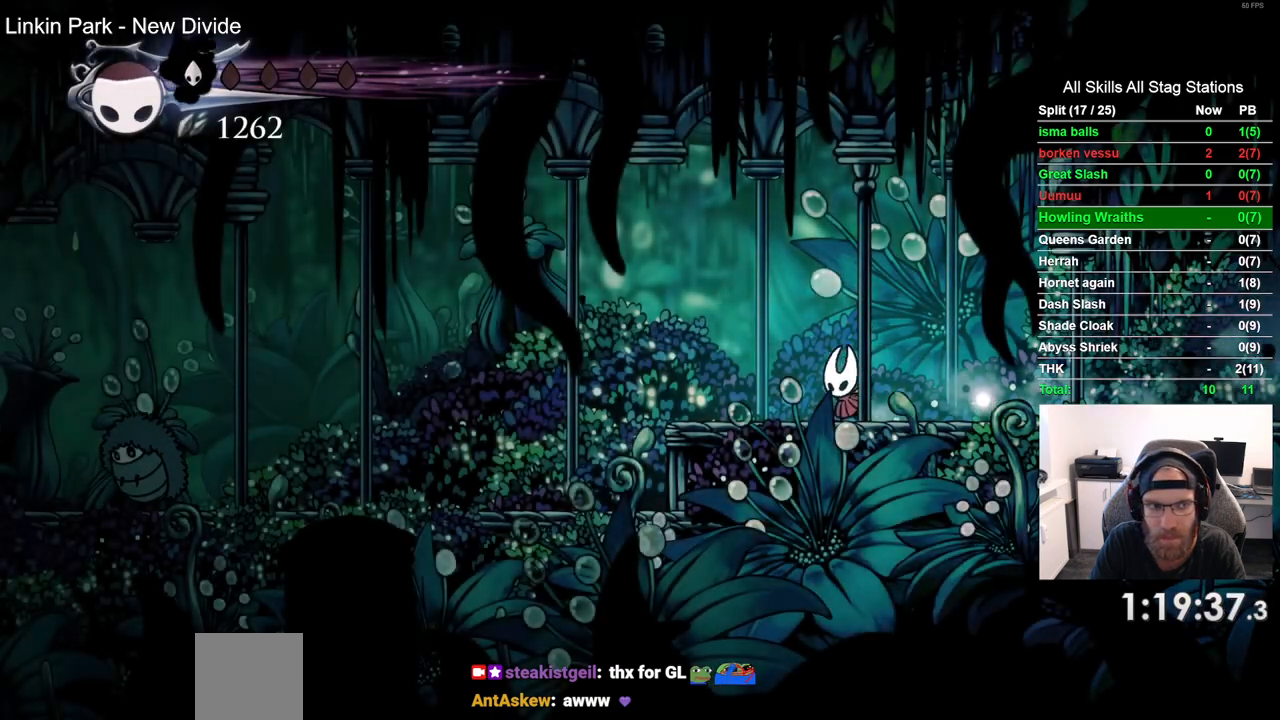
{"buttons": ["DPAD_LEFT"], "left_stick": "center", "right_stick": "center", "events": [[100, "R2", "down"], [333, "R2", "up"]]}
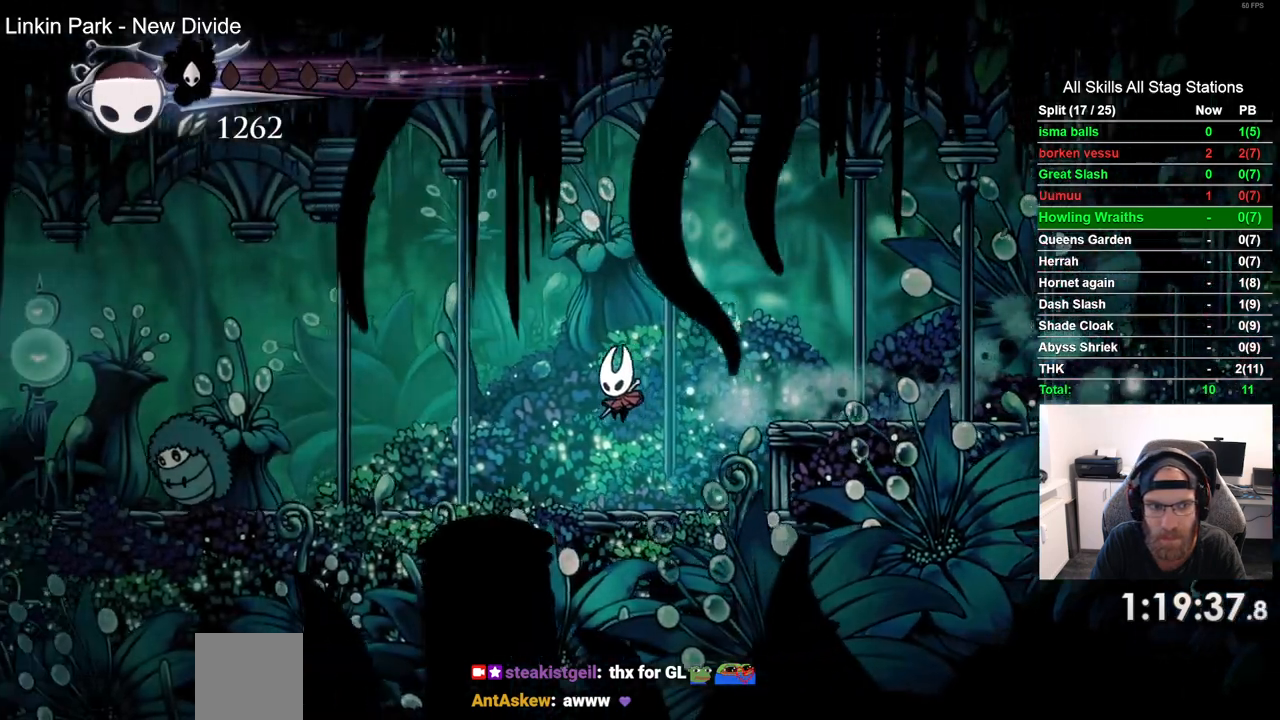
{"buttons": ["DPAD_LEFT"], "left_stick": "center", "right_stick": "center", "events": []}
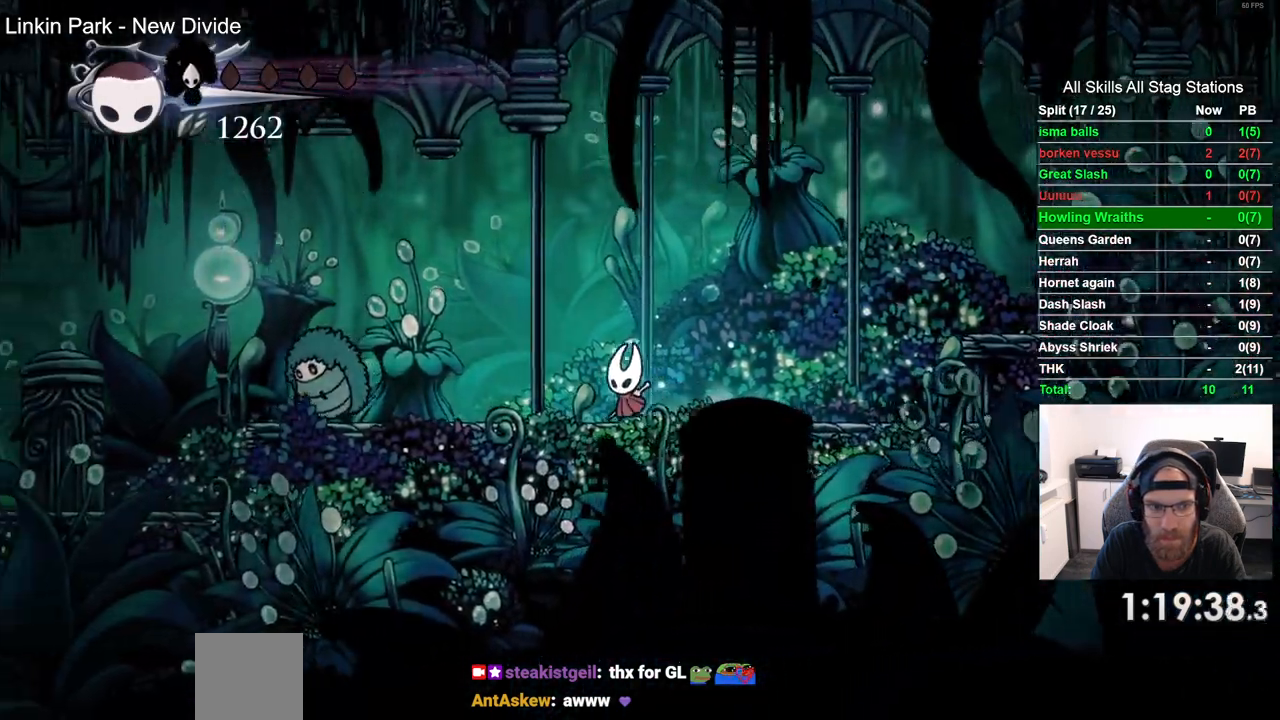
{"buttons": ["SQUARE", "DPAD_LEFT"], "left_stick": "center", "right_stick": "center", "events": [[383, "SQUARE", "down"]]}
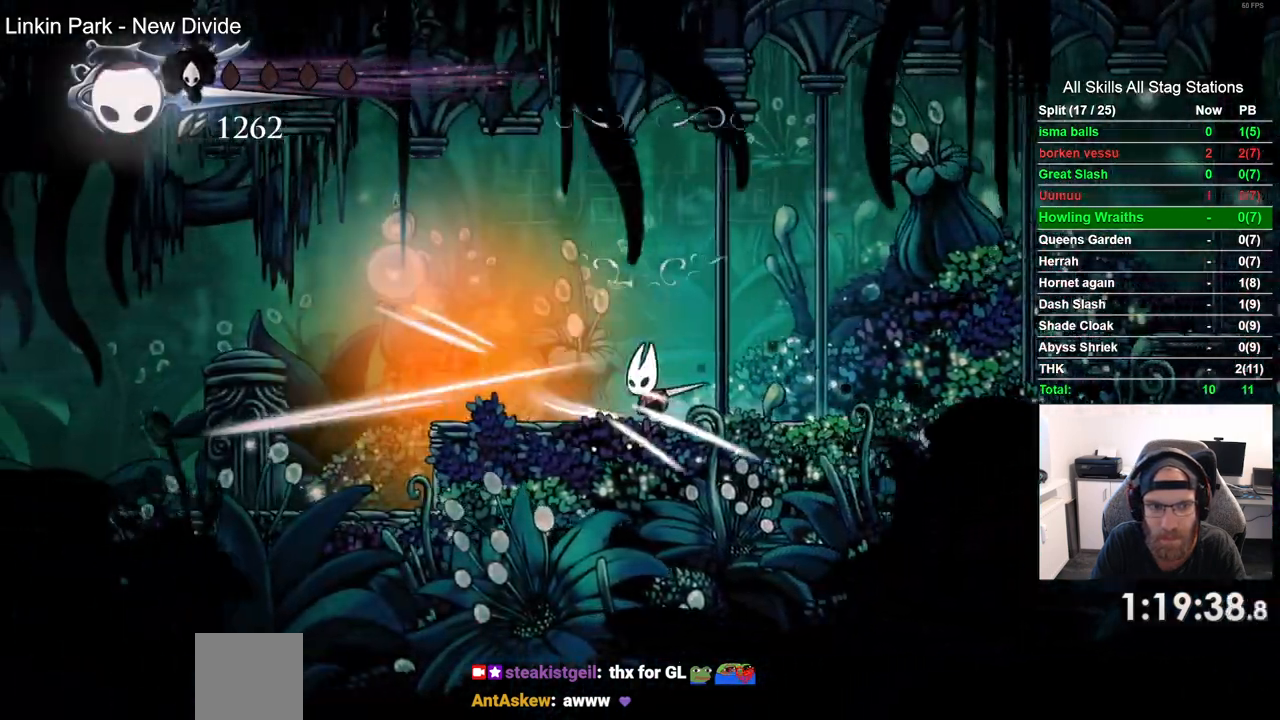
{"buttons": ["DPAD_LEFT"], "left_stick": "center", "right_stick": "center", "events": [[33, "SQUARE", "up"]]}
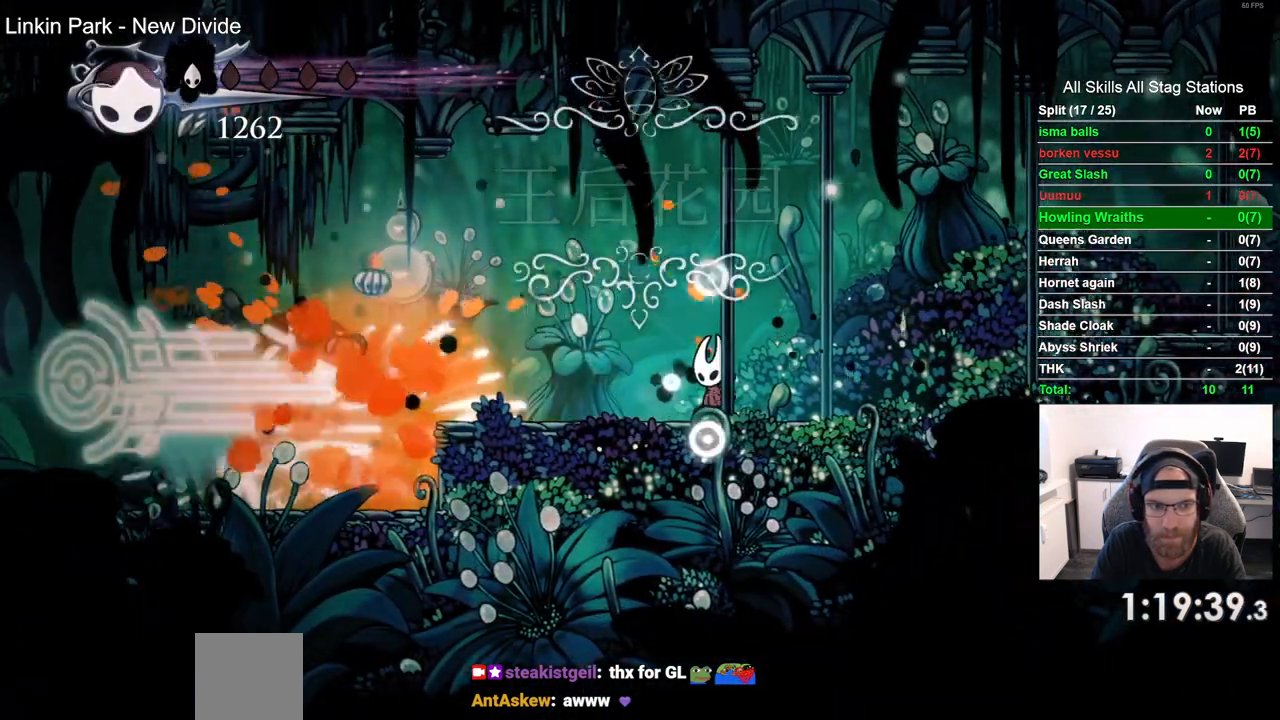
{"buttons": ["DPAD_LEFT"], "left_stick": "center", "right_stick": "center", "events": [[183, "R2", "down"], [400, "R2", "up"]]}
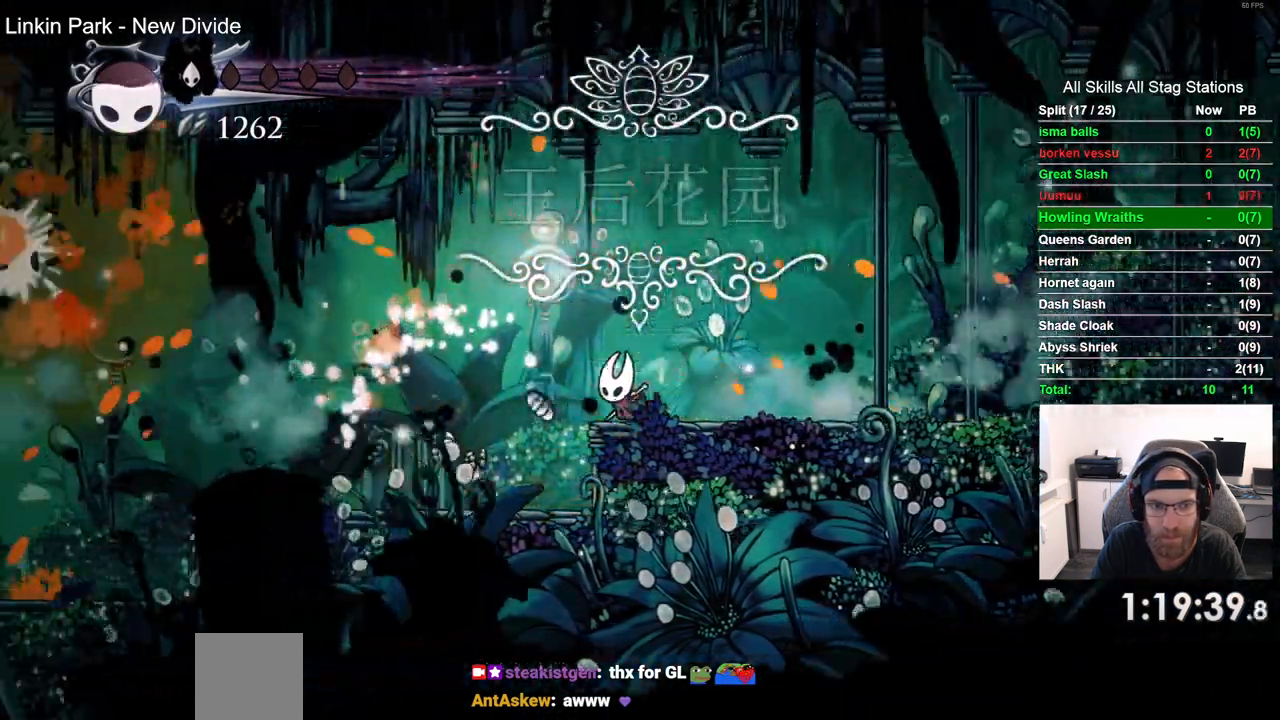
{"buttons": ["DPAD_LEFT"], "left_stick": "center", "right_stick": "center", "events": [[317, "SQUARE", "down"], [367, "R2", "down"], [417, "R2", "up"], [467, "SQUARE", "up"]]}
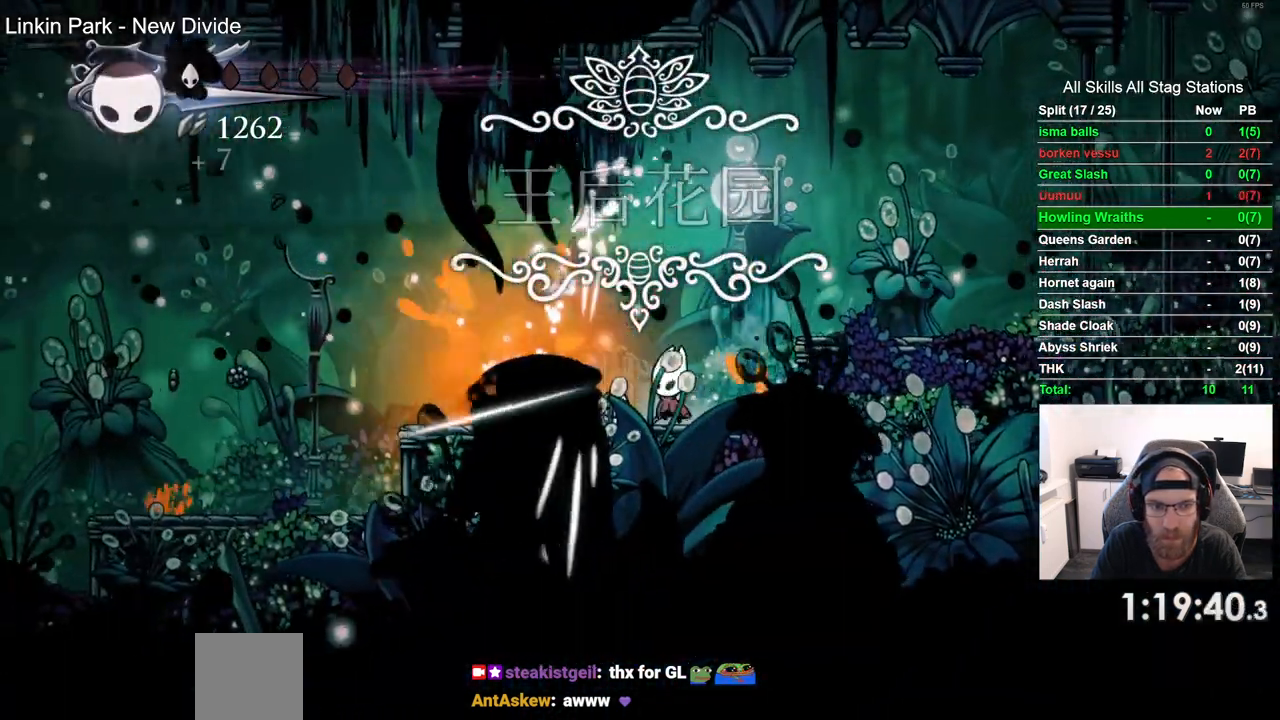
{"buttons": ["DPAD_LEFT"], "left_stick": "center", "right_stick": "center", "events": [[283, "SQUARE", "down"], [450, "SQUARE", "up"]]}
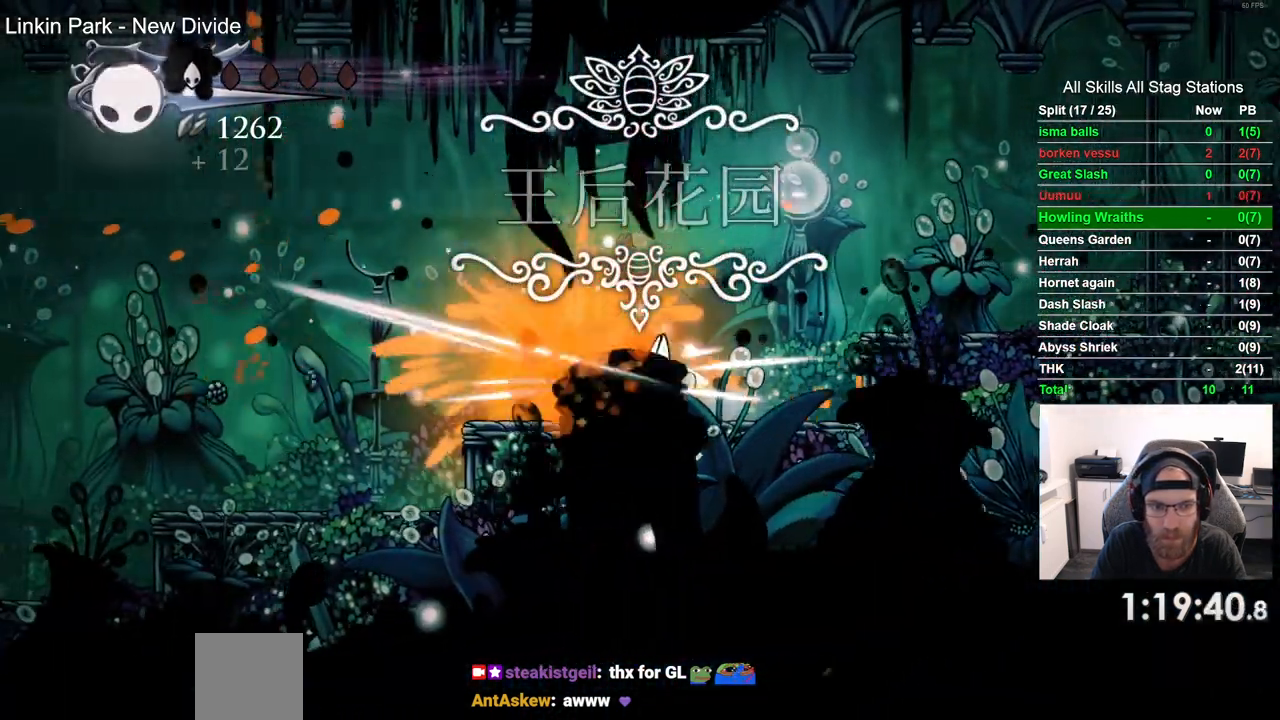
{"buttons": ["DPAD_LEFT"], "left_stick": "center", "right_stick": "center", "events": [[167, "R2", "down"], [383, "R2", "up"]]}
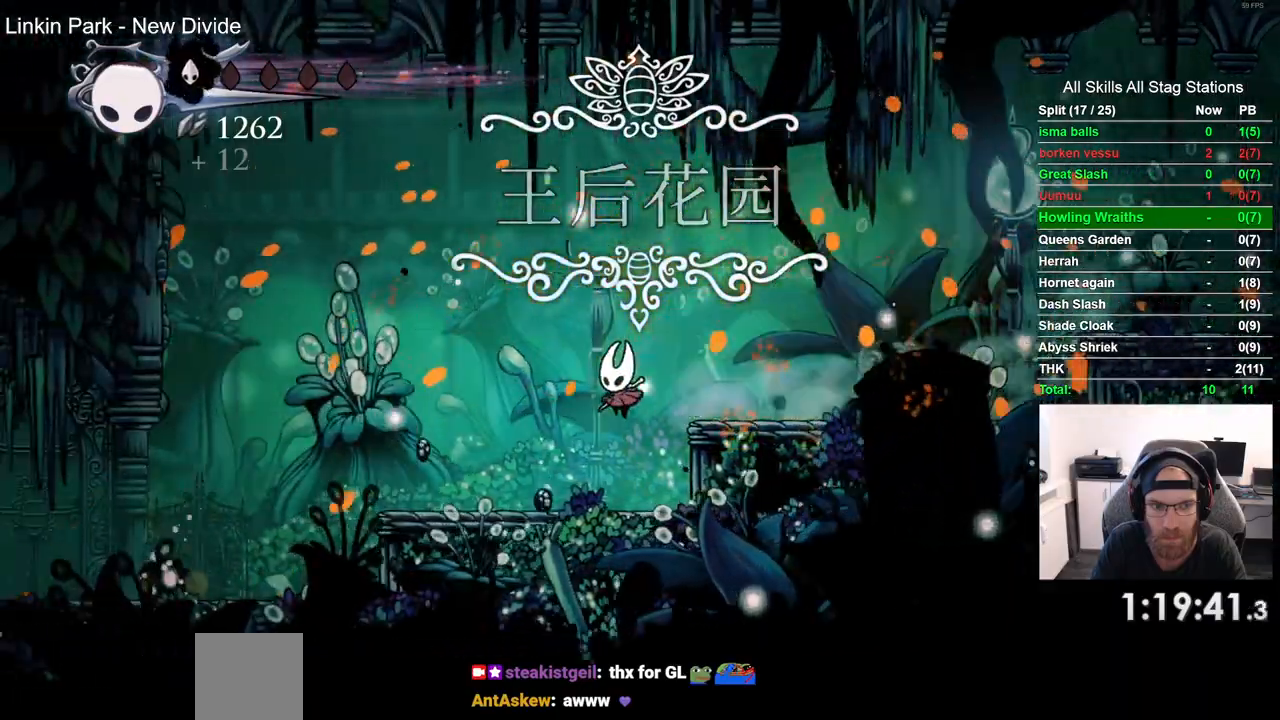
{"buttons": ["DPAD_LEFT"], "left_stick": "center", "right_stick": "center", "events": [[267, "R2", "down"], [500, "R2", "up"]]}
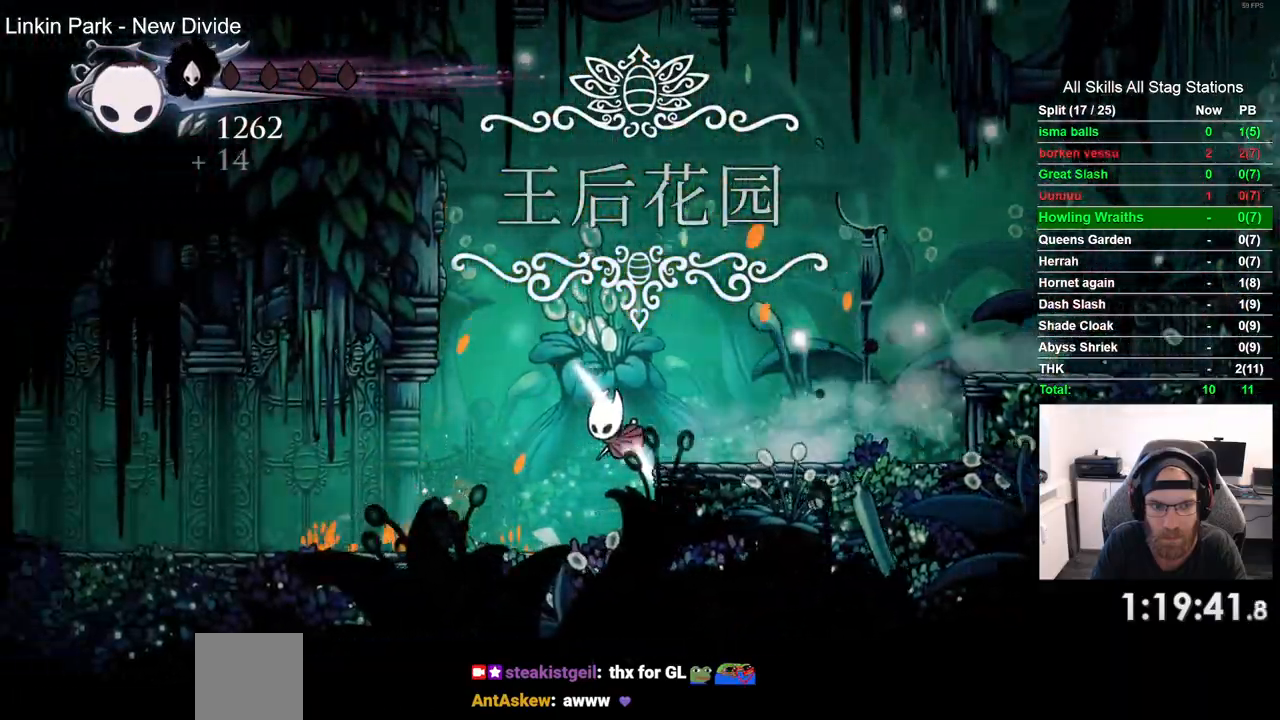
{"buttons": ["R2", "DPAD_LEFT"], "left_stick": "center", "right_stick": "center", "events": [[33, "R2", "down"], [50, "R2", "up"], [367, "R2", "down"]]}
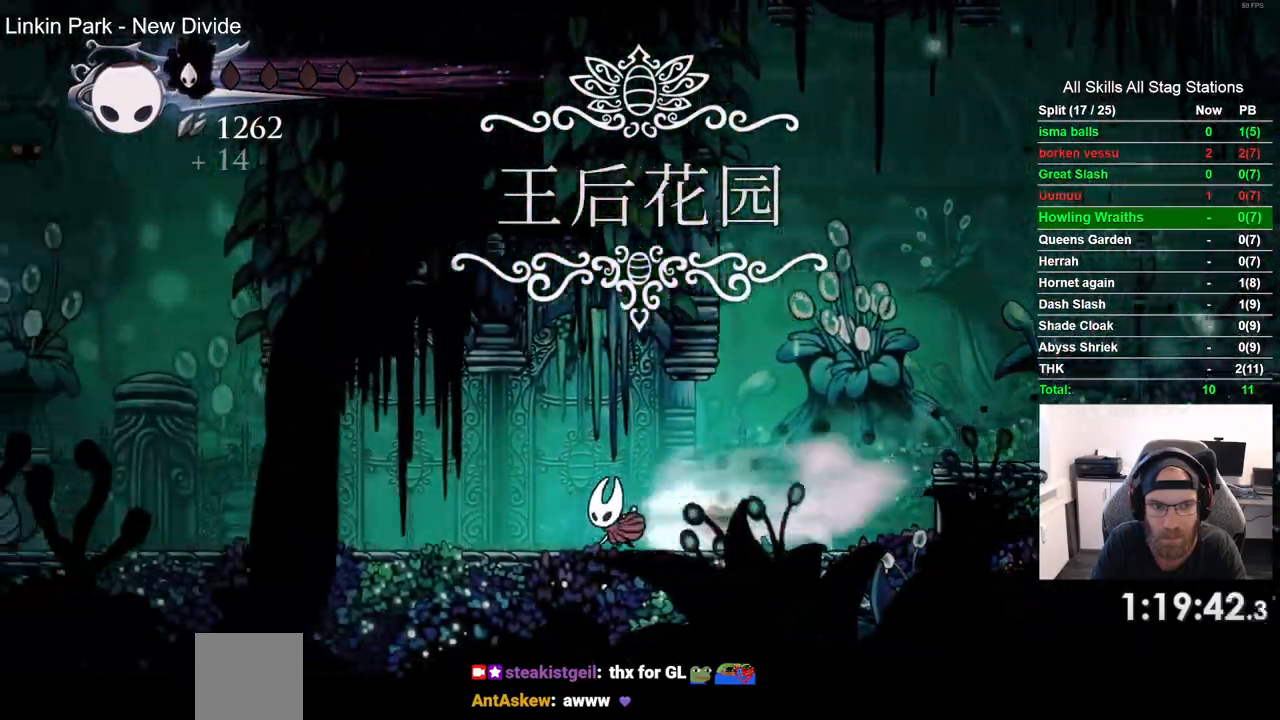
{"buttons": ["R2", "DPAD_LEFT"], "left_stick": "center", "right_stick": "center", "events": [[50, "R2", "up"], [450, "R2", "down"]]}
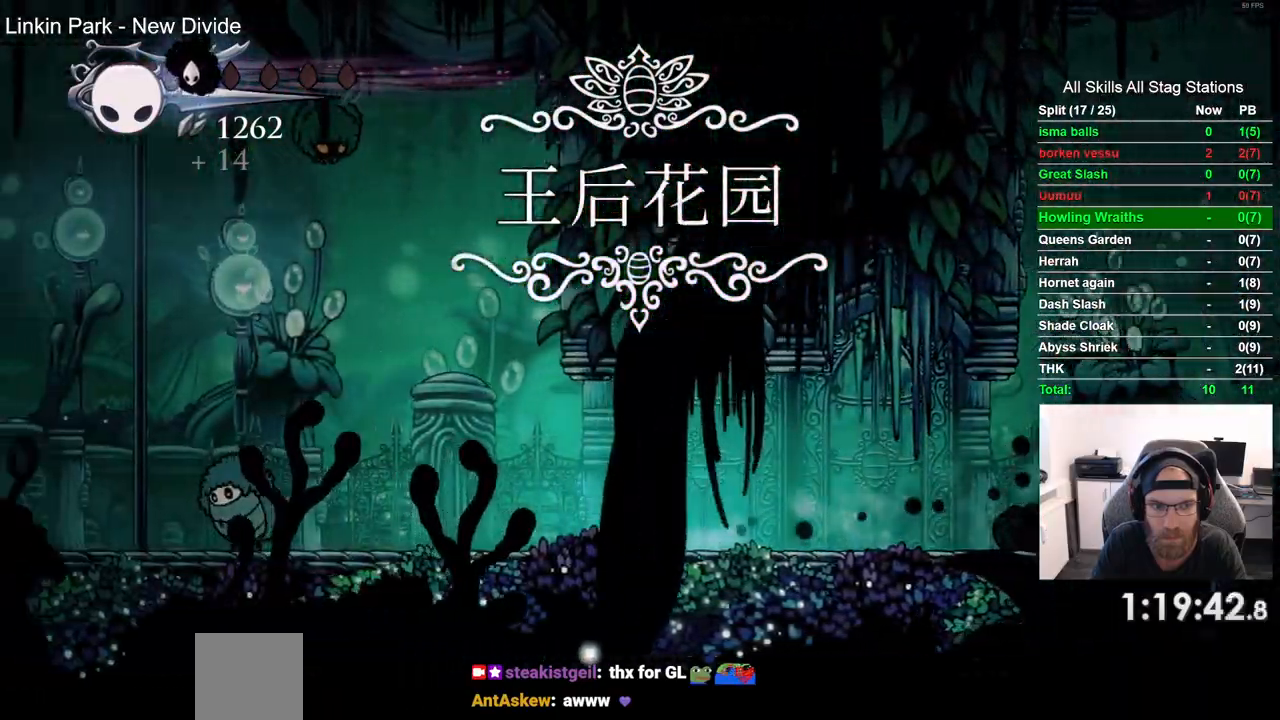
{"buttons": ["DPAD_LEFT"], "left_stick": "center", "right_stick": "center", "events": [[117, "R2", "up"], [267, "SQUARE", "down"], [383, "SQUARE", "up"]]}
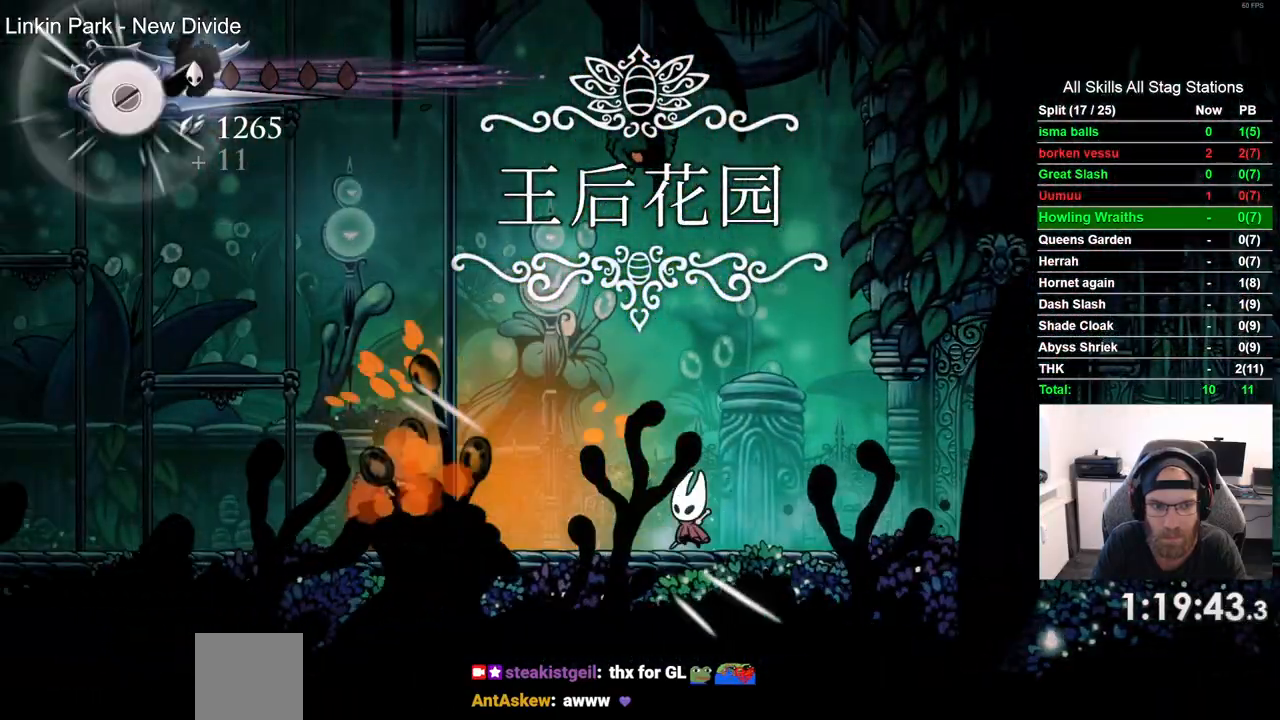
{"buttons": ["DPAD_LEFT"], "left_stick": "center", "right_stick": "center", "events": []}
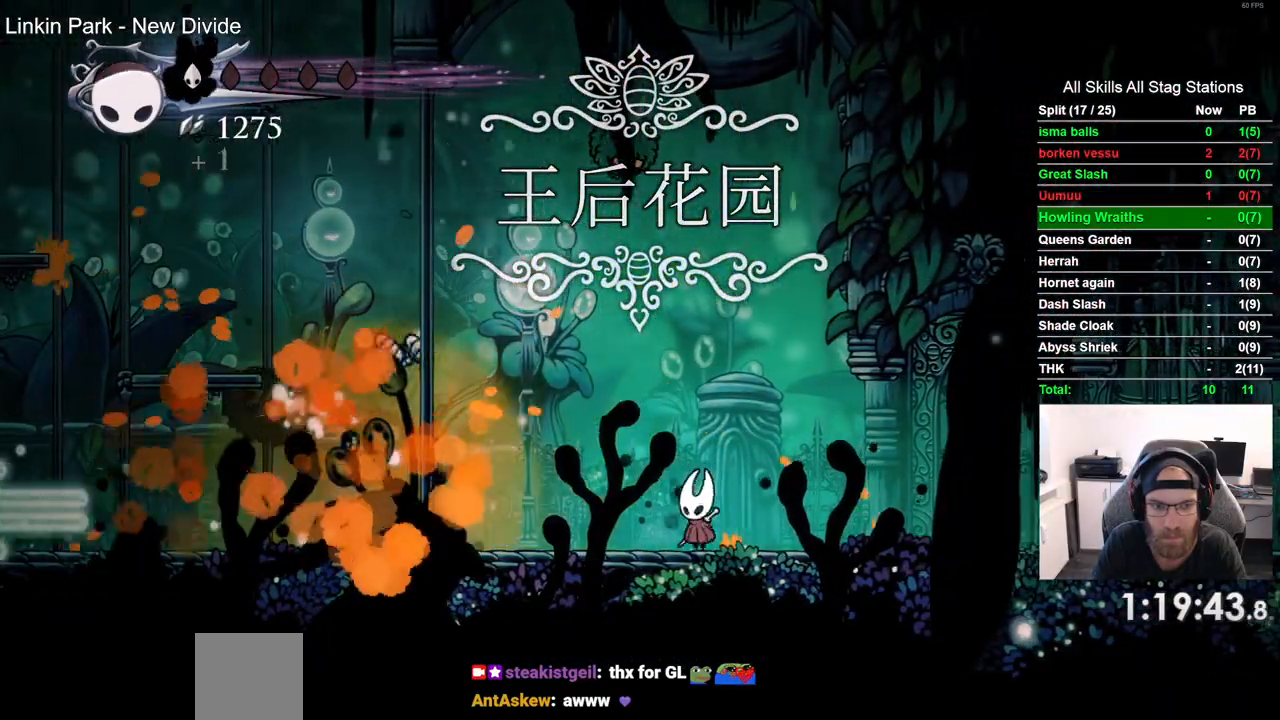
{"buttons": ["DPAD_LEFT"], "left_stick": "center", "right_stick": "center", "events": [[67, "R2", "down"], [283, "R2", "up"]]}